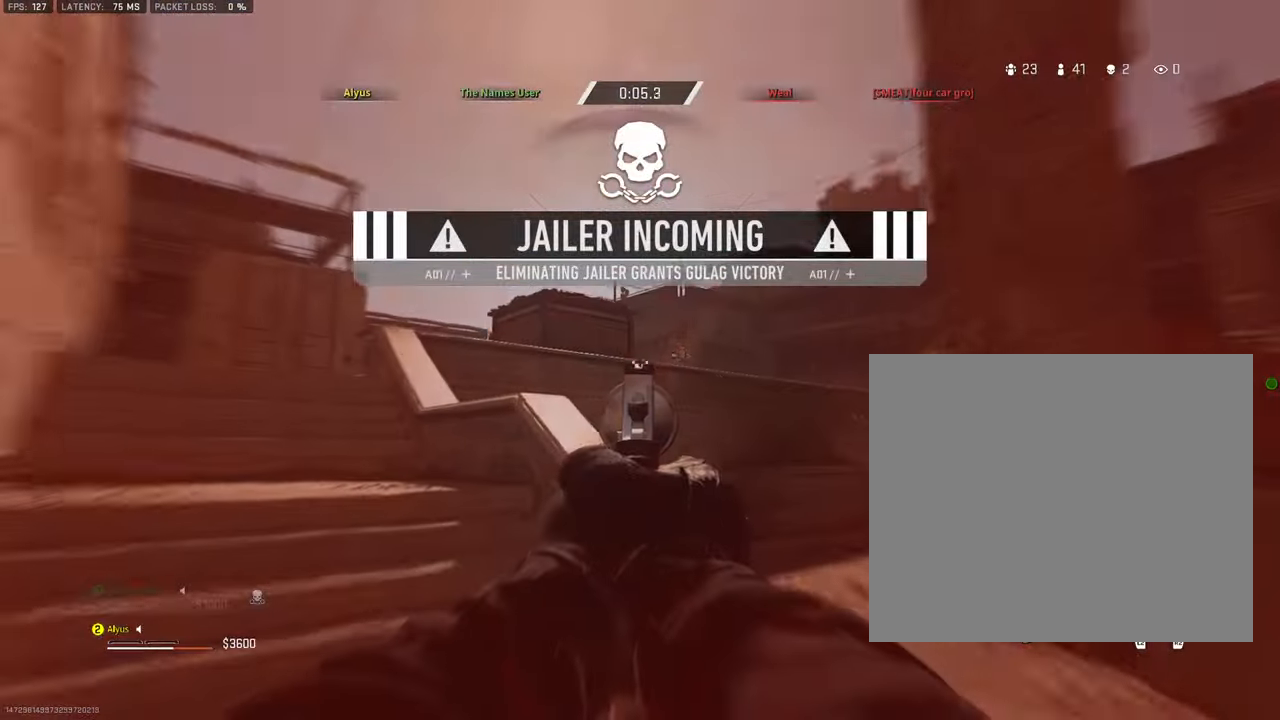
Gameplay with a controller (PlayStation layout); each line is a JSON object with the inputs held at the frame after it. "events" lists button and stick changes between this image and that frame as [ms after this image, input, new state], when the widget could be followed in between. Not read: TOUCHPAD.
{"buttons": [], "left_stick": "up-right", "right_stick": "center", "events": [[133, "R1", "down"], [200, "R3", "down"], [200, "right_stick", "center"], [250, "right_stick", "down-right"], [300, "R3", "up"], [300, "right_stick", "down"], [400, "L1", "up"], [417, "R1", "up"], [467, "right_stick", "center"], [483, "left_stick", "up-right"]]}
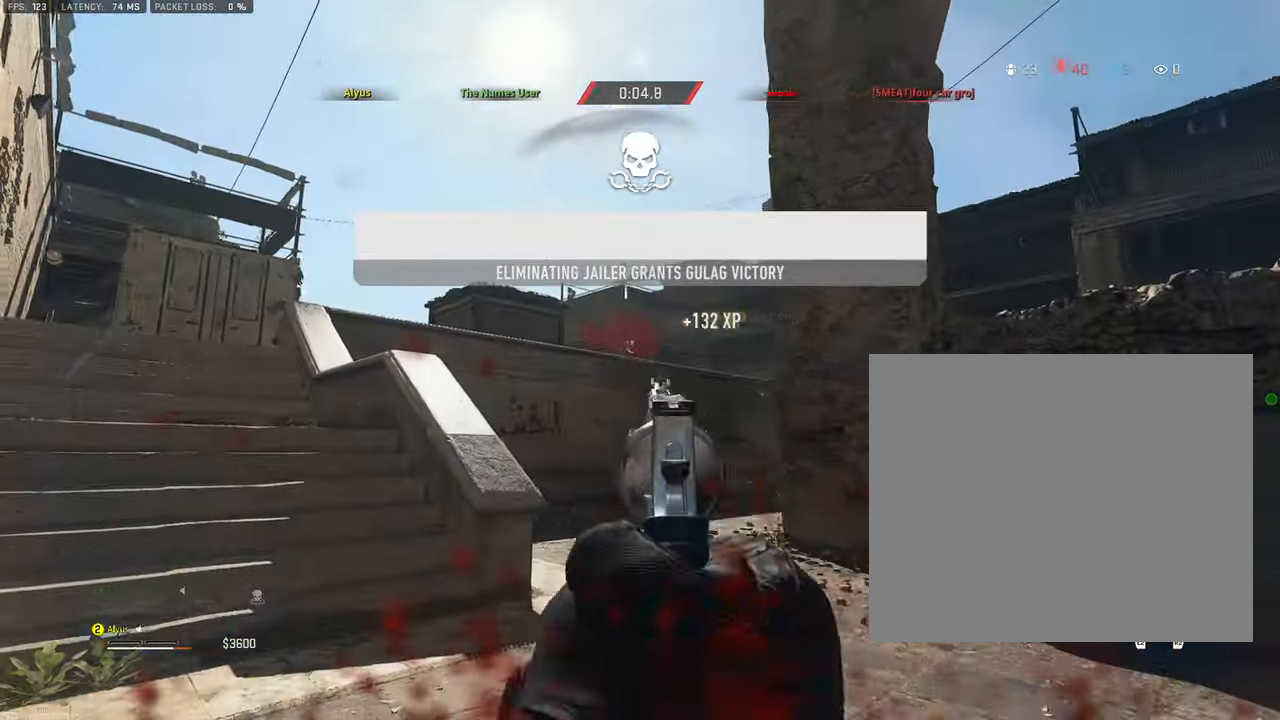
{"buttons": [], "left_stick": "left", "right_stick": "down-left", "events": [[17, "R3", "down"], [50, "L3", "down"], [50, "left_stick", "up"], [283, "R3", "up"], [317, "L3", "up"], [367, "left_stick", "up-left"], [367, "right_stick", "down-left"], [483, "left_stick", "left"]]}
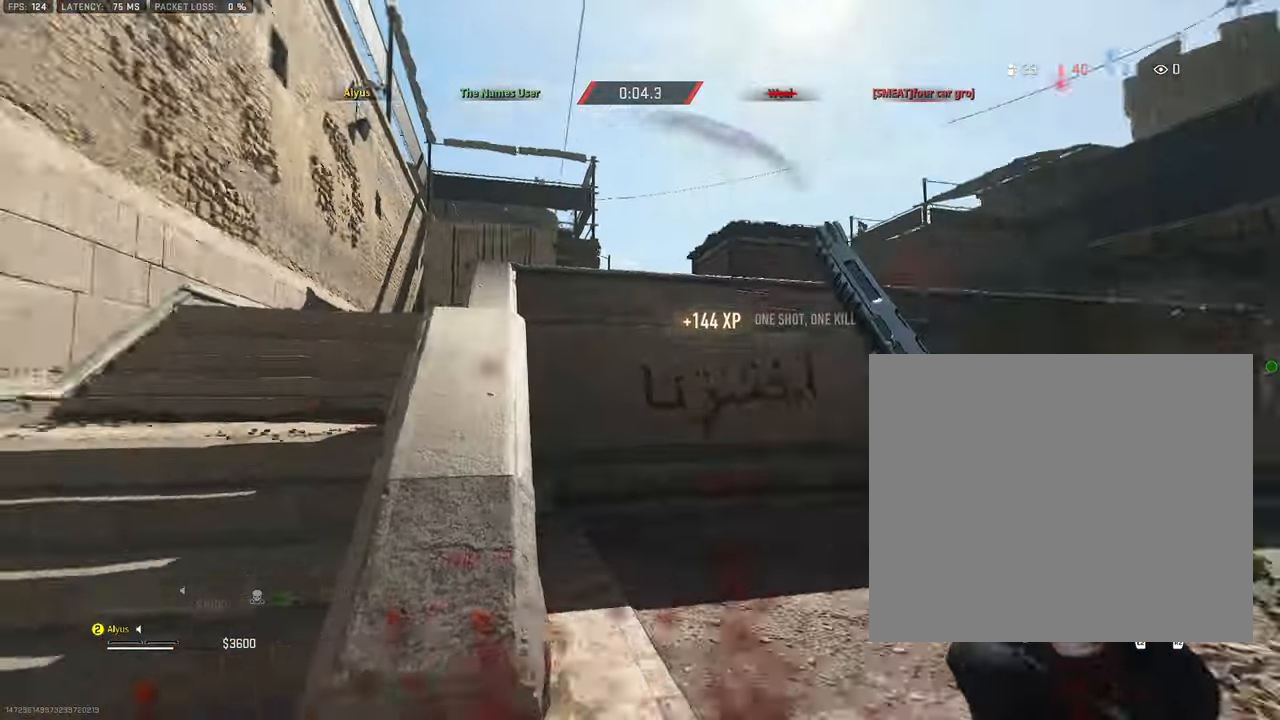
{"buttons": [], "left_stick": "up-left", "right_stick": "center"}
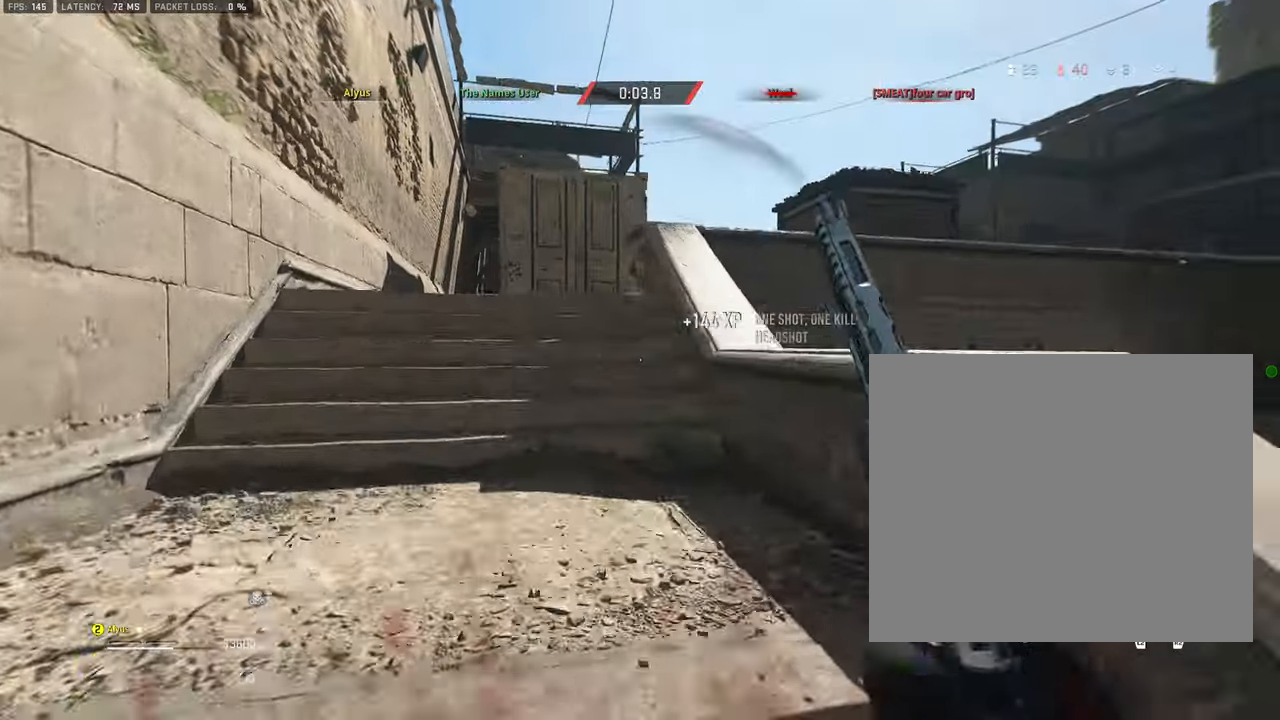
{"buttons": [], "left_stick": "down-left", "right_stick": "center", "events": [[84, "L3", "down"], [100, "right_stick", "right"], [284, "CROSS", "down"], [334, "L3", "up"], [400, "right_stick", "center"], [434, "CROSS", "up"], [467, "left_stick", "down-left"]]}
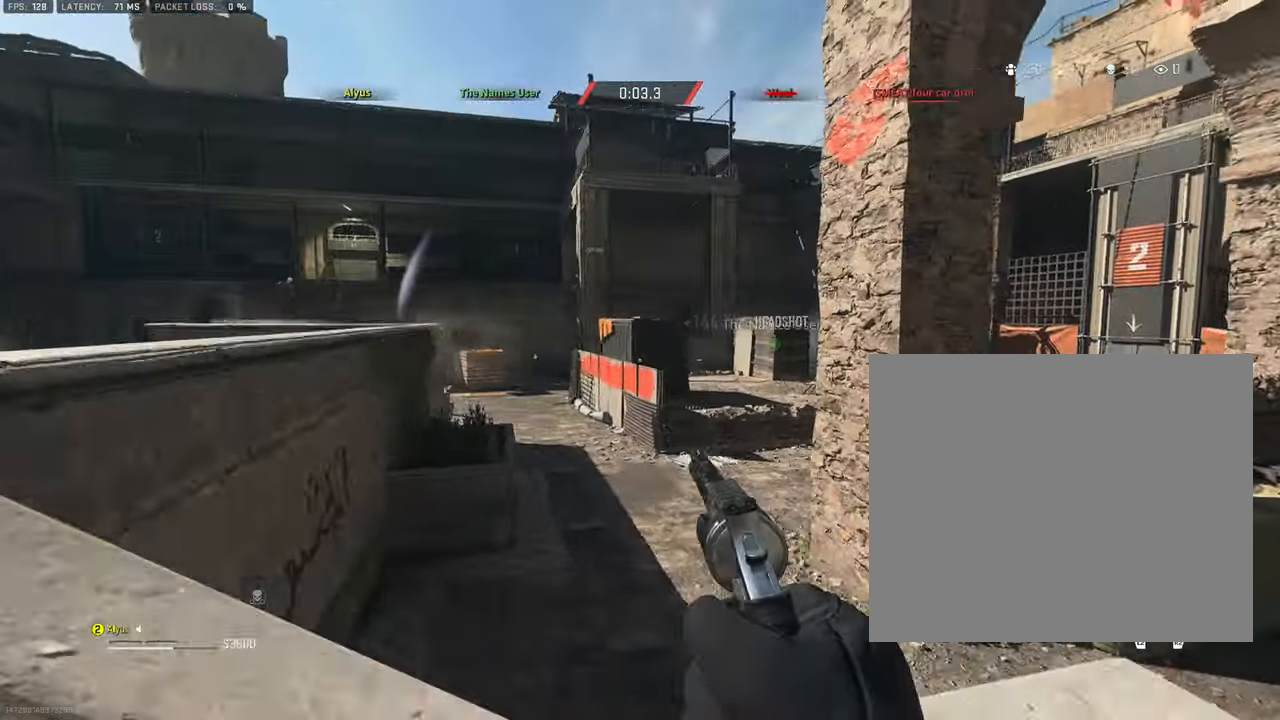
{"buttons": [], "left_stick": "up-left", "right_stick": "center", "events": [[117, "right_stick", "down-left"], [200, "right_stick", "center"], [300, "left_stick", "left"], [350, "right_stick", "left"], [467, "left_stick", "up-left"], [500, "right_stick", "center"]]}
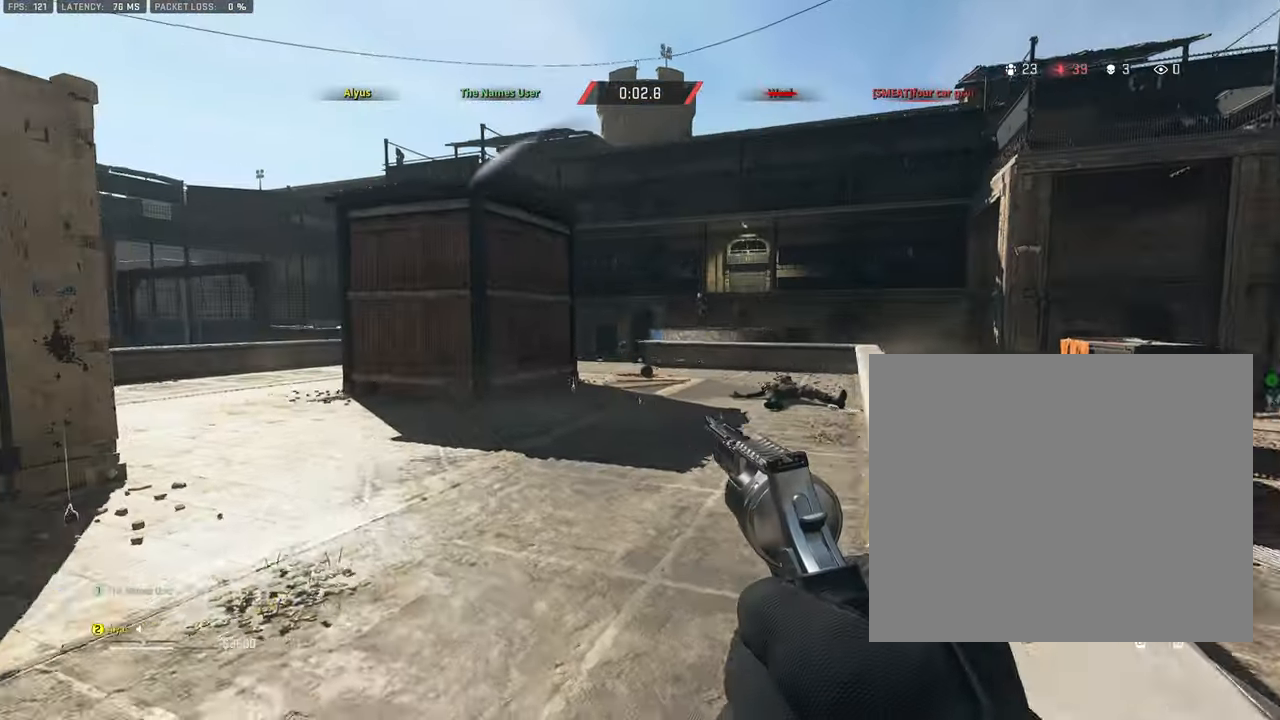
{"buttons": ["L1"], "left_stick": "right", "right_stick": "center", "events": [[117, "L1", "down"], [384, "left_stick", "right"]]}
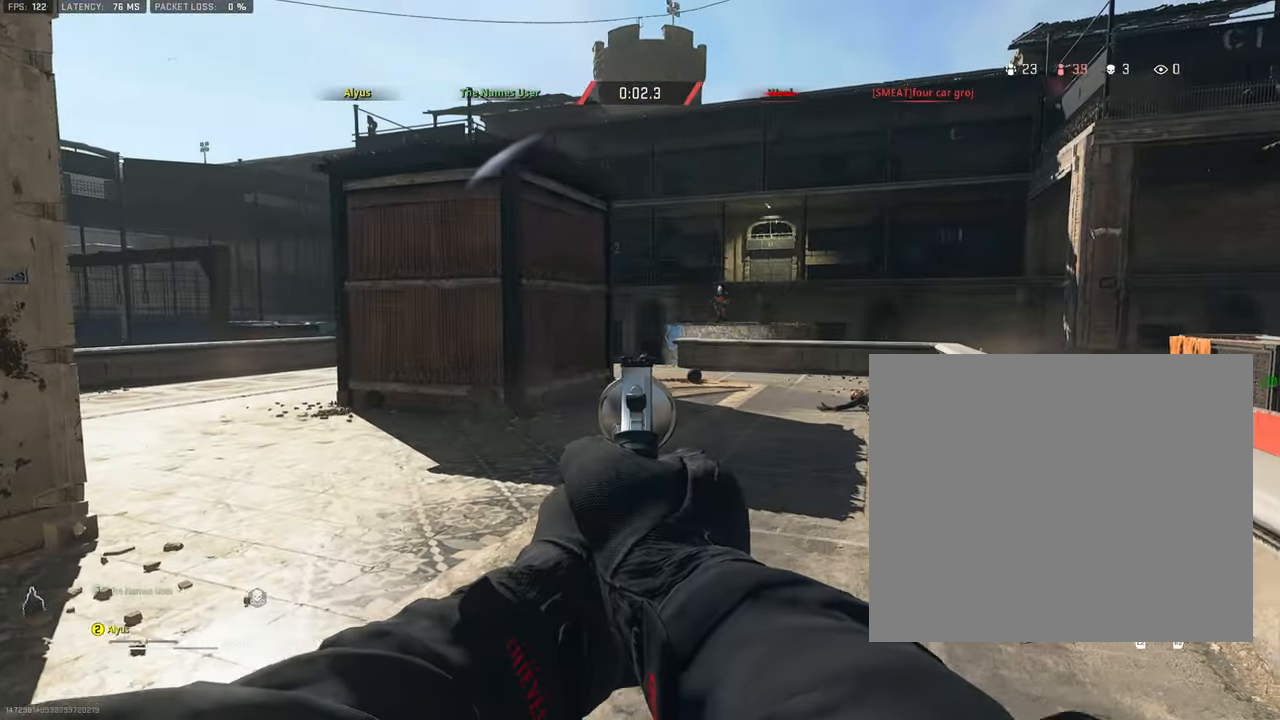
{"buttons": ["L1"], "left_stick": "up", "right_stick": "center", "events": [[84, "left_stick", "center"], [167, "right_stick", "right"], [200, "R1", "down"], [317, "right_stick", "center"], [500, "R1", "up"], [500, "left_stick", "up"]]}
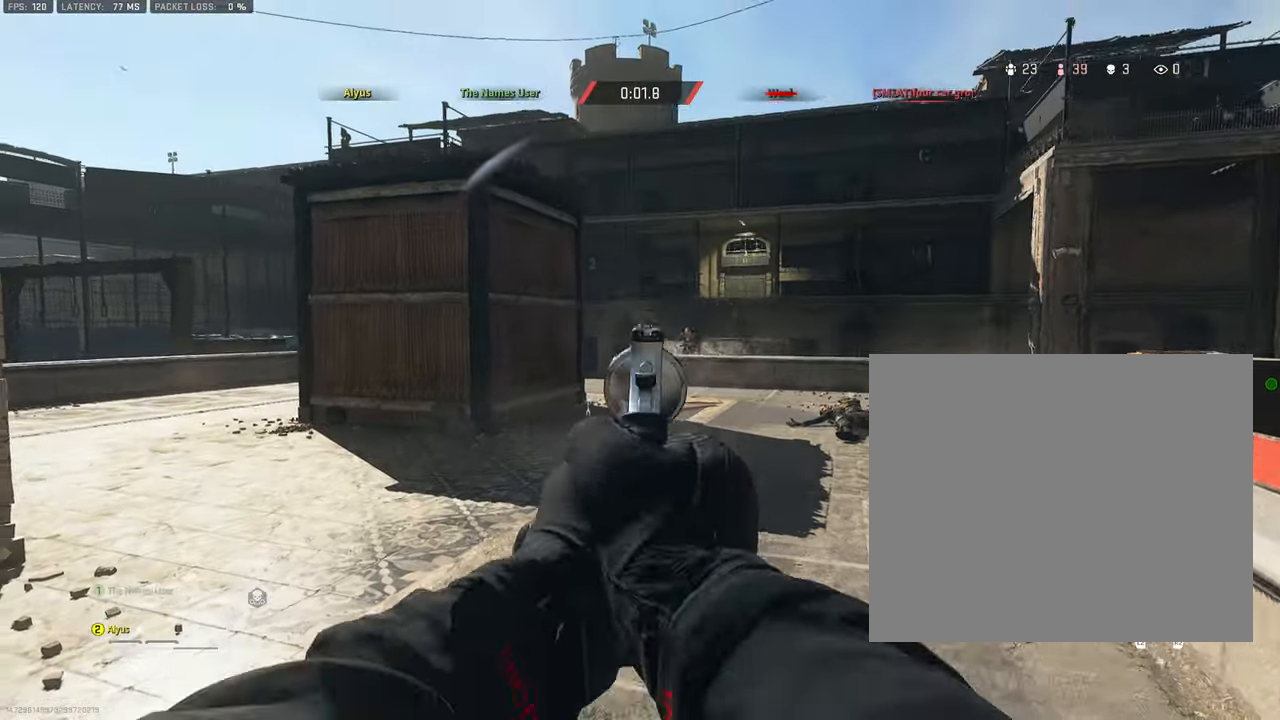
{"buttons": ["L1"], "left_stick": "up-left", "right_stick": "center", "events": [[17, "L1", "up"], [100, "L3", "down"], [100, "left_stick", "up-left"], [300, "L3", "up"], [350, "L1", "down"]]}
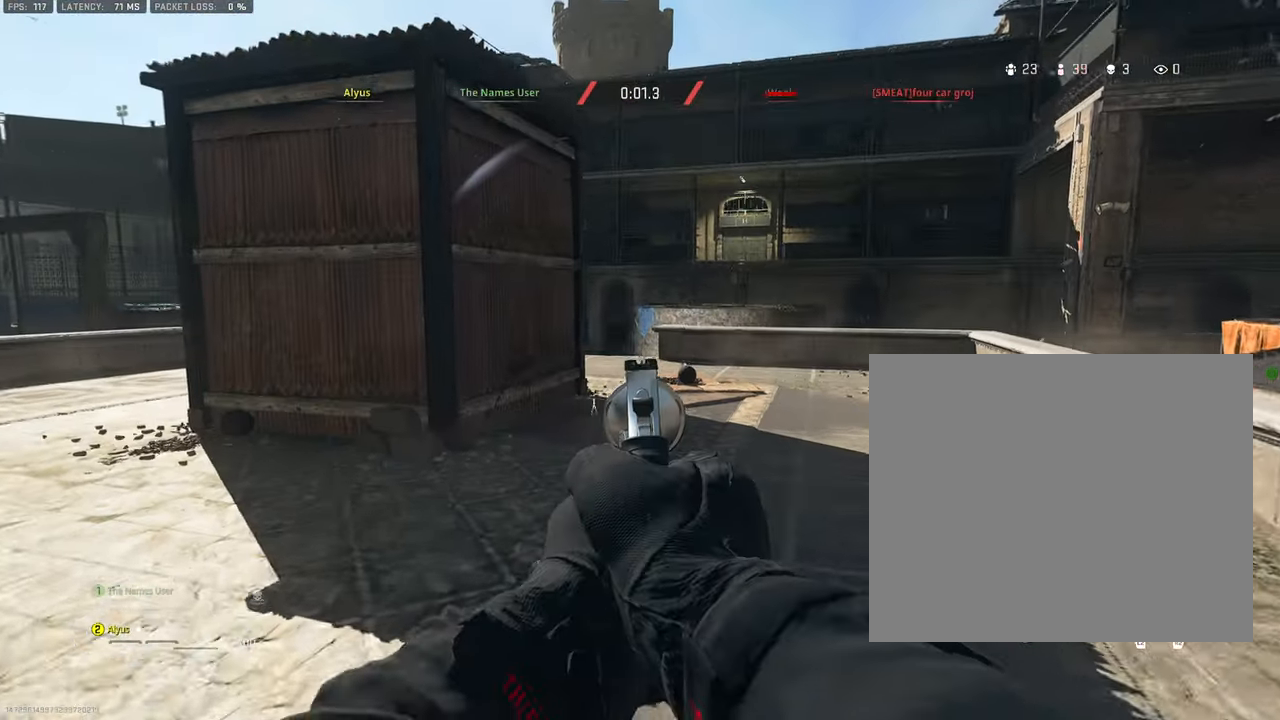
{"buttons": ["L1"], "left_stick": "up", "right_stick": "center", "events": [[50, "left_stick", "up"], [200, "left_stick", "center"], [300, "left_stick", "up"]]}
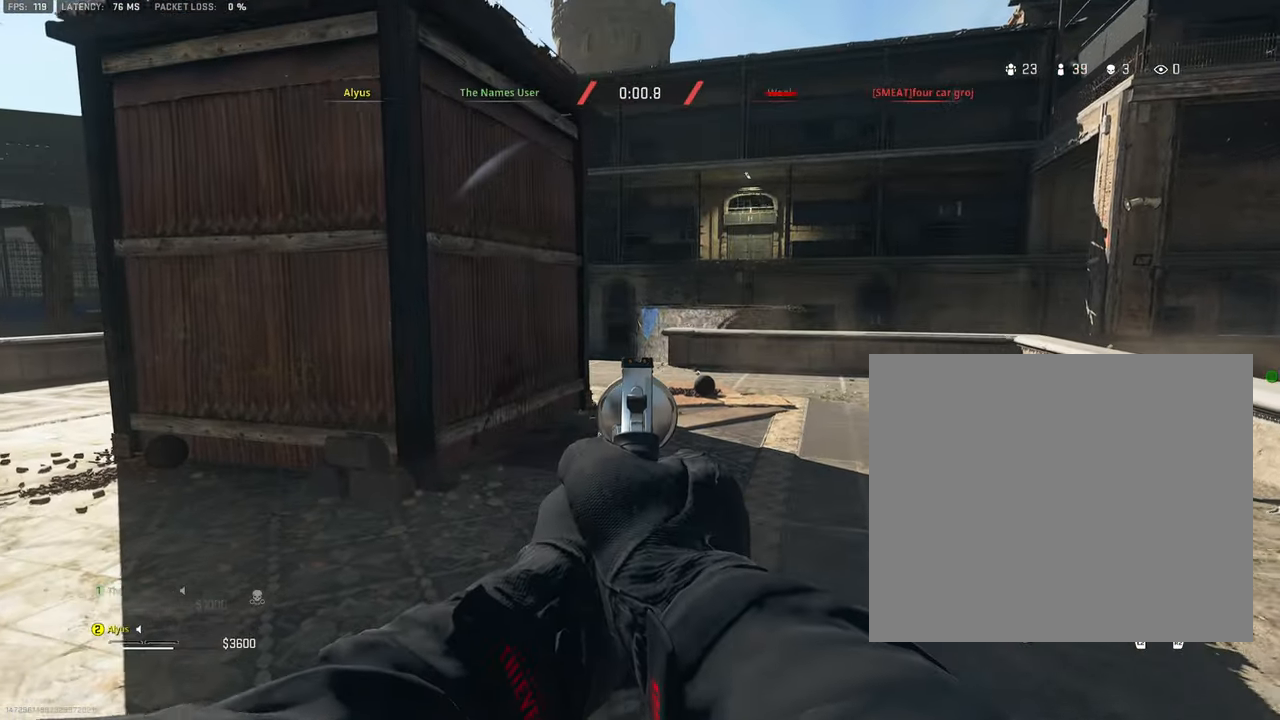
{"buttons": ["L3"], "left_stick": "up", "right_stick": "down", "events": [[200, "L1", "up"], [217, "right_stick", "down-right"], [284, "L3", "down"], [334, "right_stick", "down"]]}
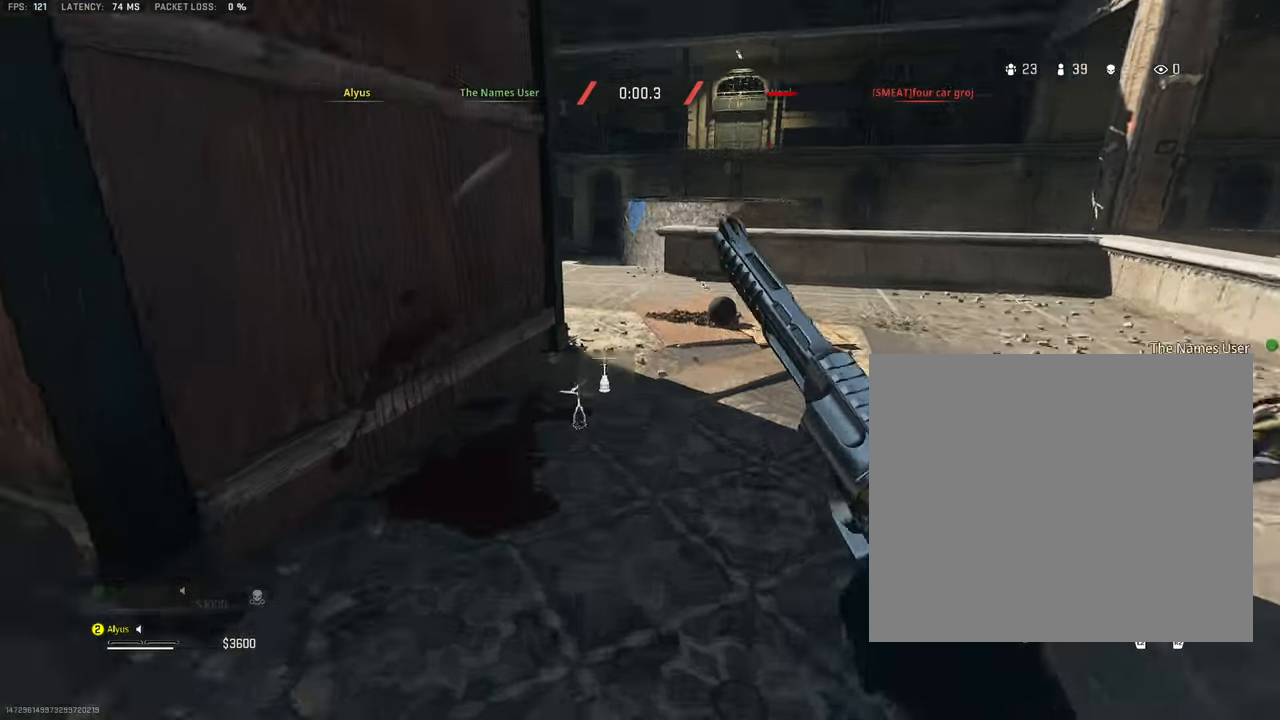
{"buttons": [], "left_stick": "down", "right_stick": "center", "events": [[17, "L3", "up"], [150, "left_stick", "down-left"], [167, "SQUARE", "down"], [167, "right_stick", "center"], [250, "SQUARE", "up"], [250, "left_stick", "down"], [300, "right_stick", "up"], [467, "right_stick", "center"]]}
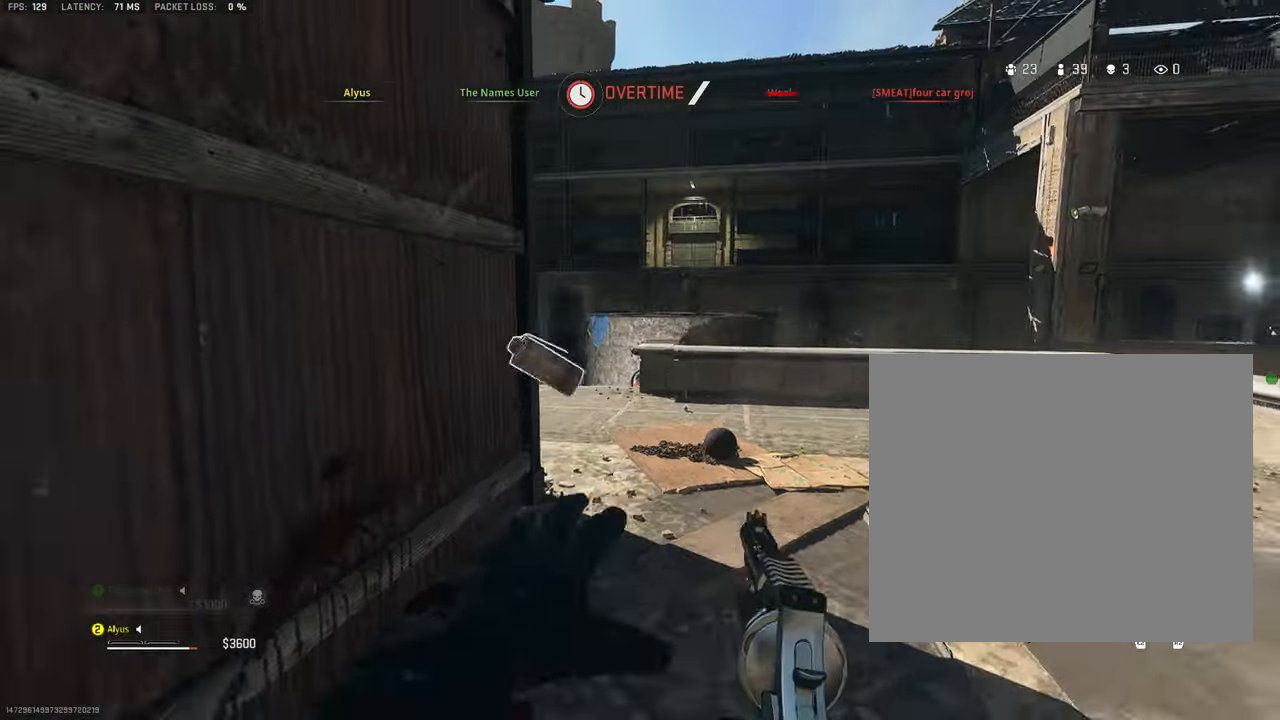
{"buttons": ["L3"], "left_stick": "up", "right_stick": "center", "events": [[184, "left_stick", "right"], [200, "right_stick", "right"], [317, "left_stick", "up"], [350, "right_stick", "center"], [417, "L3", "down"]]}
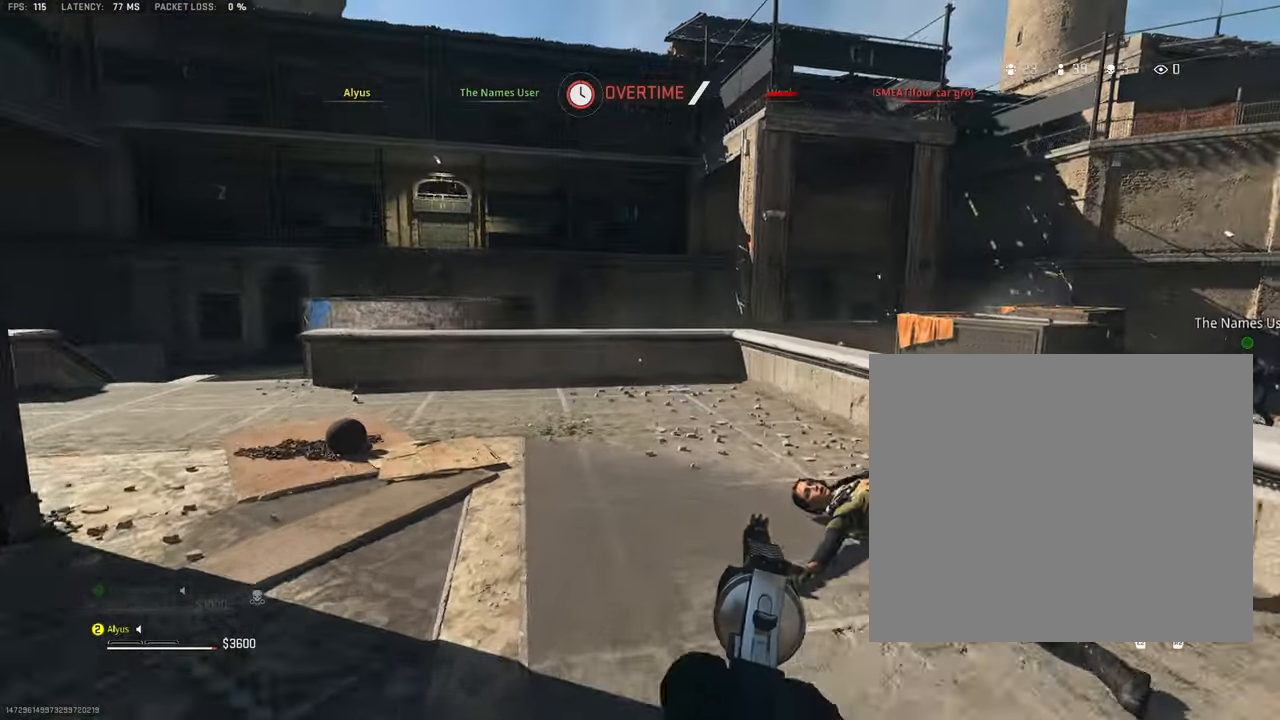
{"buttons": ["L1"], "left_stick": "up-left", "right_stick": "right", "events": [[200, "left_stick", "up-left"], [400, "L3", "up"], [400, "right_stick", "right"], [416, "L1", "down"]]}
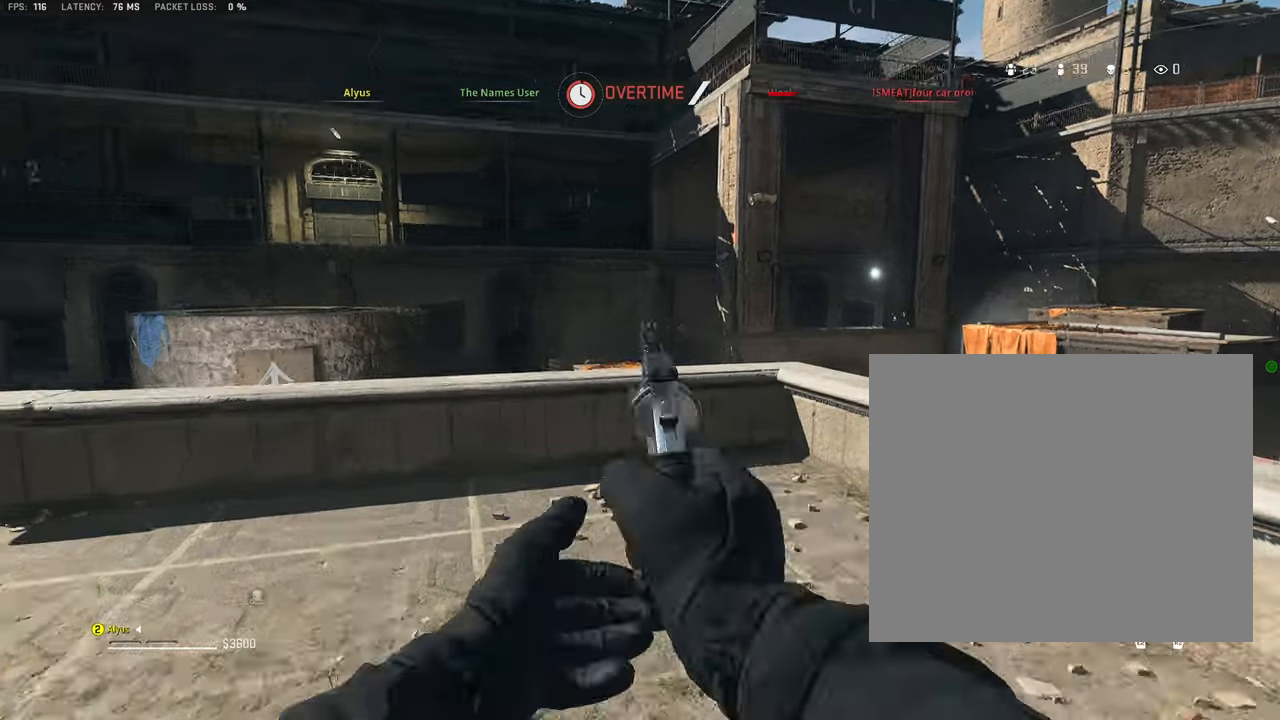
{"buttons": ["L1", "R1"], "left_stick": "center", "right_stick": "center", "events": [[216, "left_stick", "center"], [316, "right_stick", "center"], [400, "R1", "down"]]}
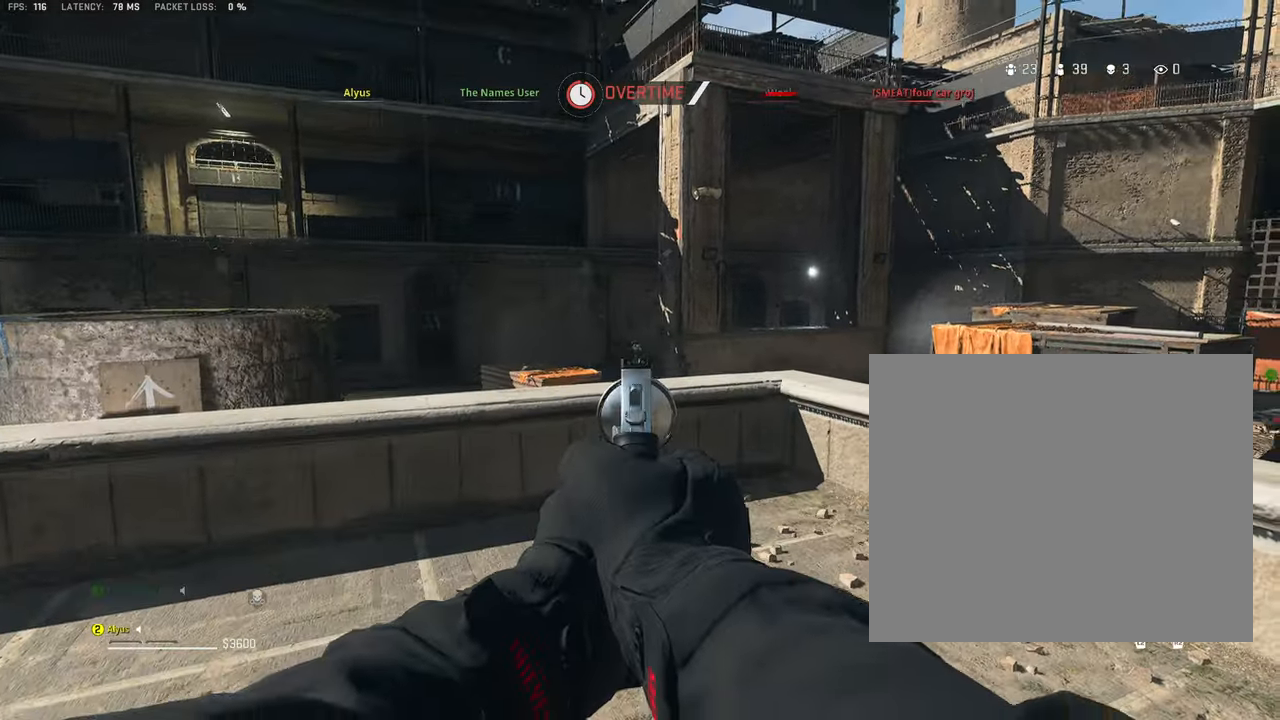
{"buttons": ["L1"], "left_stick": "center", "right_stick": "center", "events": [[283, "R1", "up"], [316, "left_stick", "left"], [450, "left_stick", "center"]]}
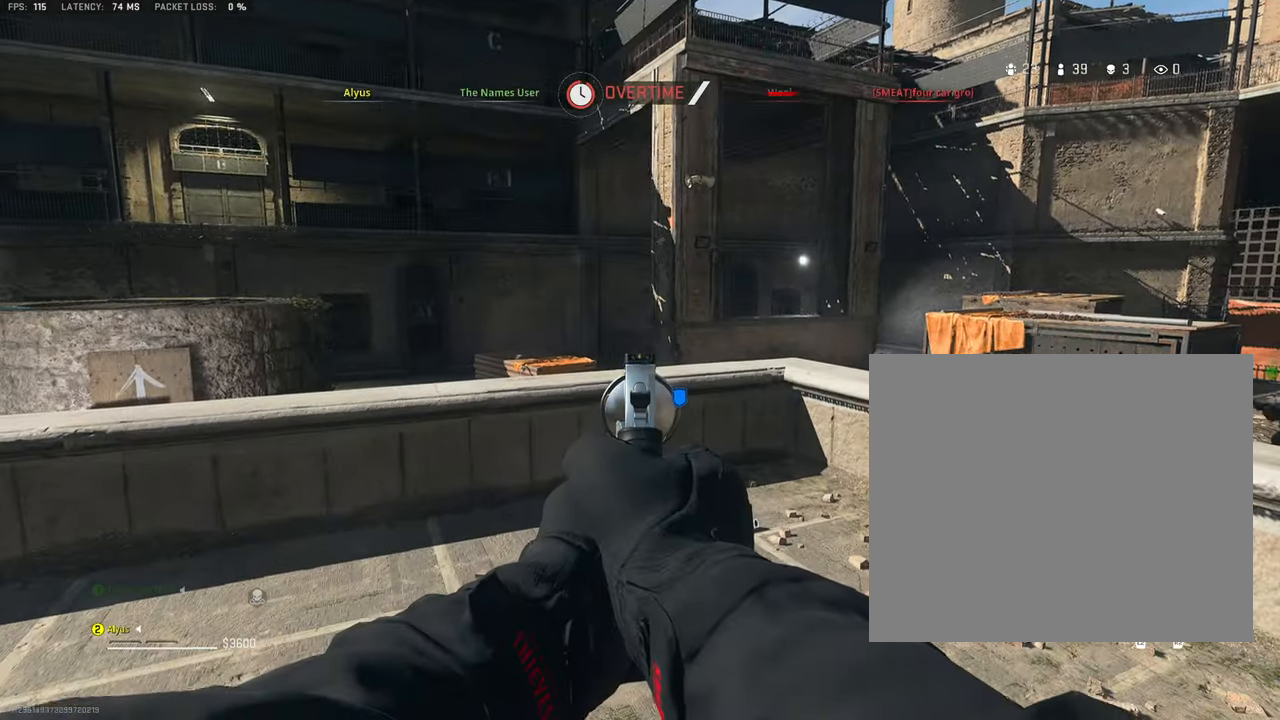
{"buttons": ["L1"], "left_stick": "center", "right_stick": "up-right", "events": [[350, "right_stick", "up-right"]]}
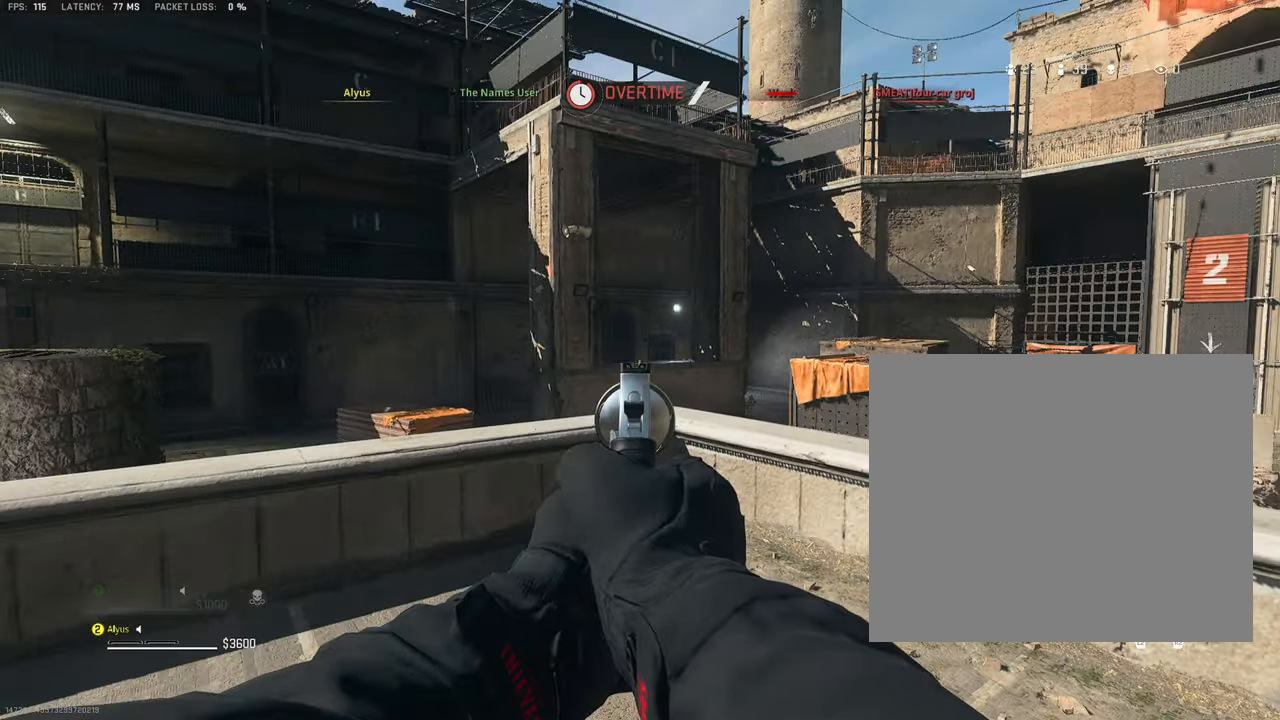
{"buttons": ["L1"], "left_stick": "up", "right_stick": "center", "events": [[33, "DPAD_UP", "down"], [100, "right_stick", "center"], [133, "DPAD_UP", "up"], [183, "right_stick", "down-right"], [300, "left_stick", "right"], [366, "left_stick", "up-right"], [383, "right_stick", "center"], [483, "left_stick", "up"]]}
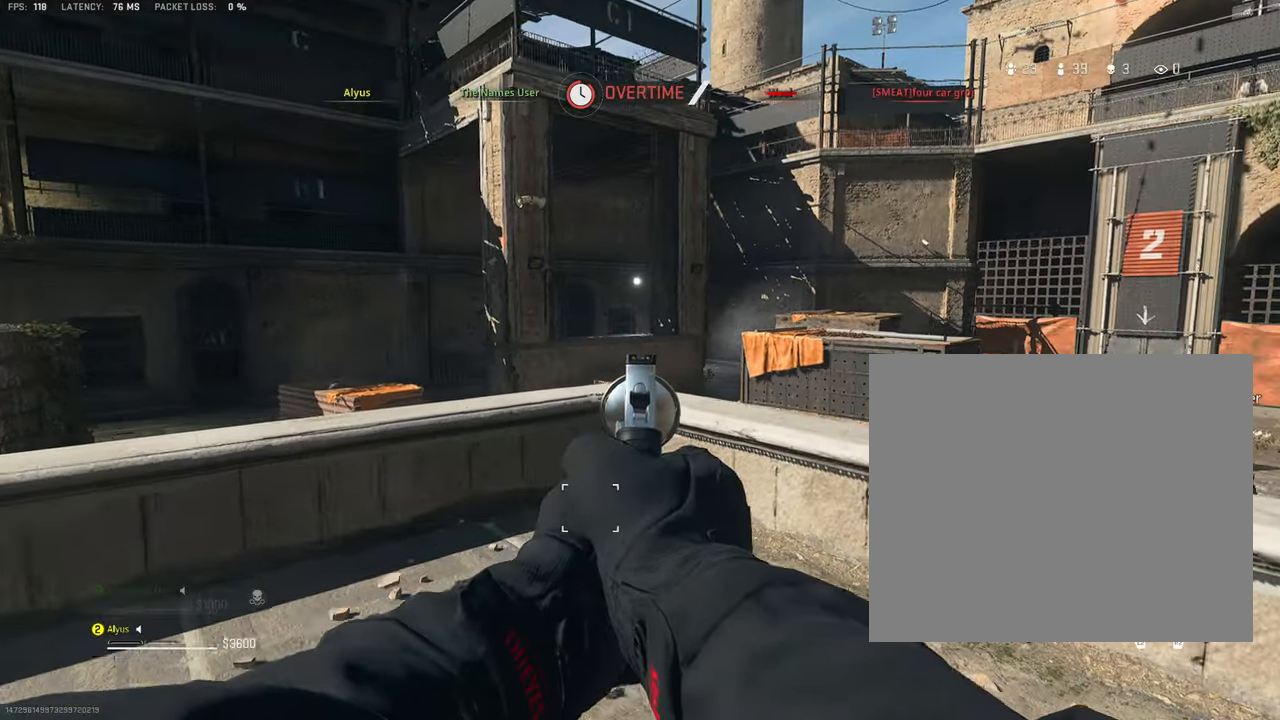
{"buttons": ["SQUARE", "L1"], "left_stick": "down-right", "right_stick": "center", "events": [[116, "left_stick", "up-right"], [266, "SQUARE", "down"], [300, "left_stick", "down-right"]]}
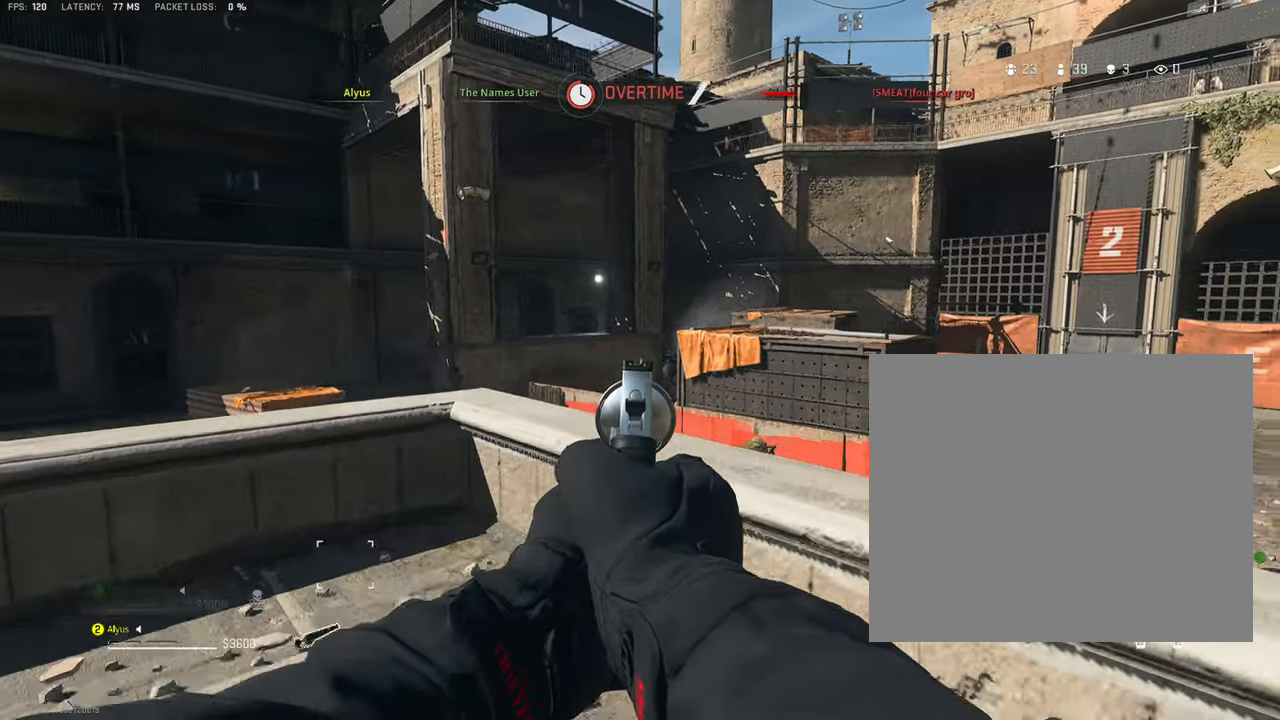
{"buttons": [], "left_stick": "down", "right_stick": "center", "events": [[16, "left_stick", "down"], [283, "L1", "up"], [283, "right_stick", "down-right"], [333, "right_stick", "right"], [366, "SQUARE", "up"], [500, "right_stick", "center"]]}
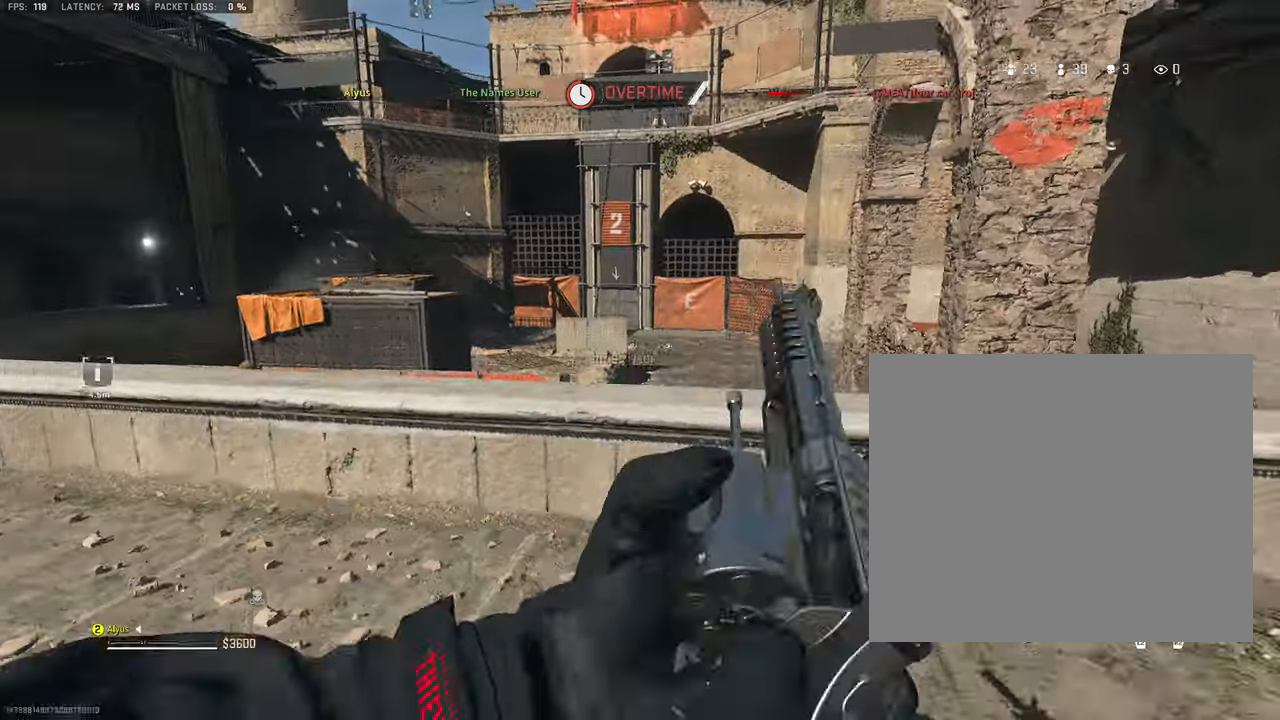
{"buttons": [], "left_stick": "up-left", "right_stick": "left", "events": [[66, "left_stick", "down-left"], [200, "left_stick", "left"], [316, "left_stick", "up-left"], [450, "right_stick", "left"]]}
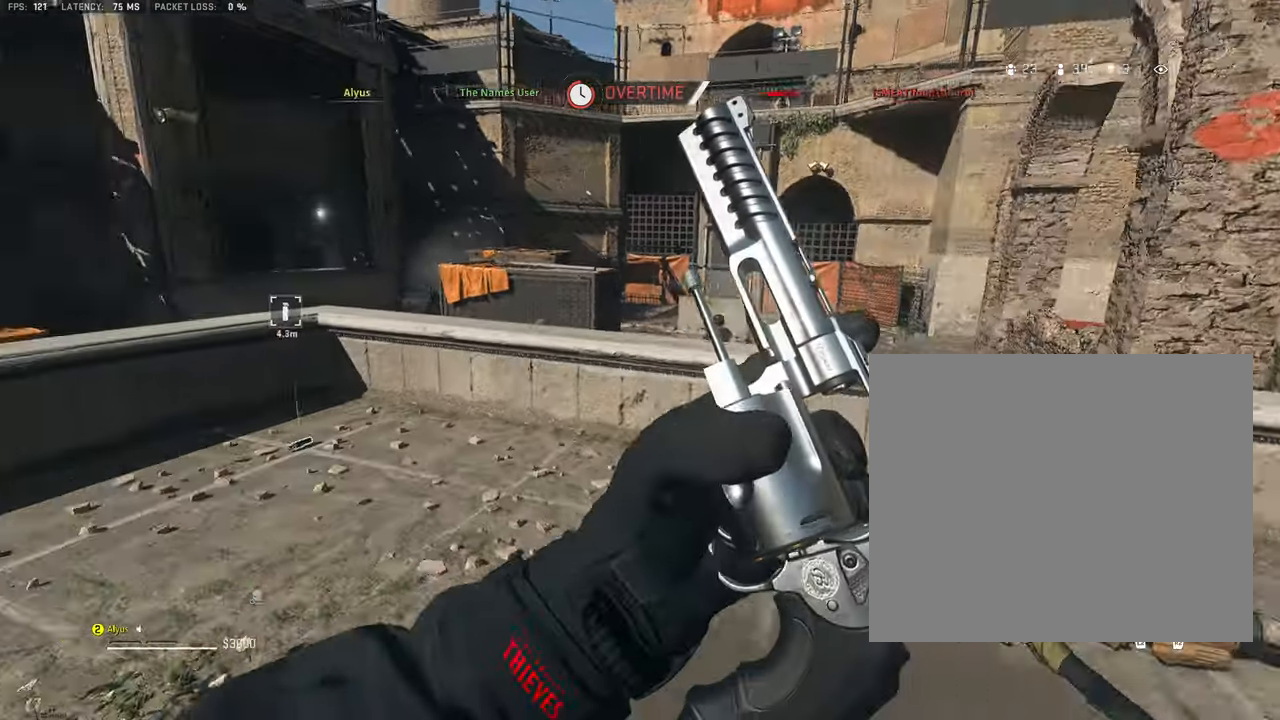
{"buttons": [], "left_stick": "up", "right_stick": "center", "events": [[50, "right_stick", "center"], [366, "left_stick", "up"]]}
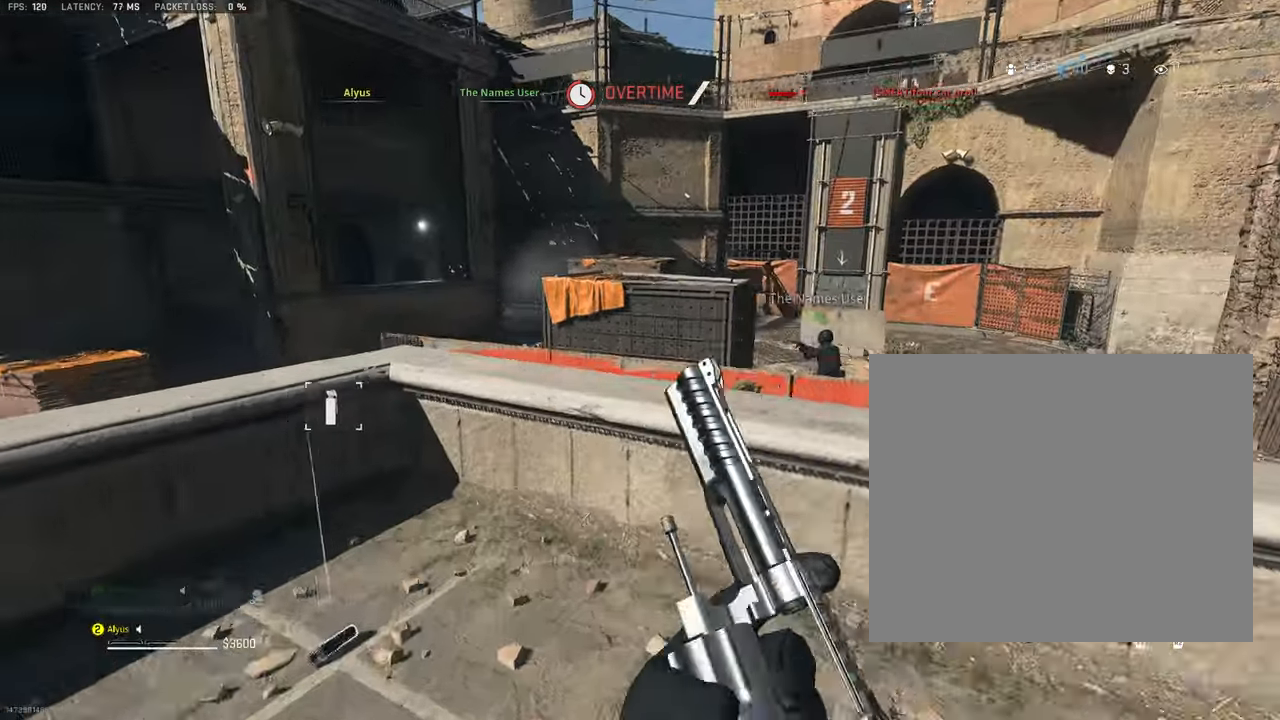
{"buttons": [], "left_stick": "down-right", "right_stick": "down", "events": [[16, "right_stick", "left"], [83, "left_stick", "up-left"], [116, "right_stick", "center"], [200, "left_stick", "left"], [316, "left_stick", "down-left"], [483, "left_stick", "down-right"], [500, "right_stick", "down"]]}
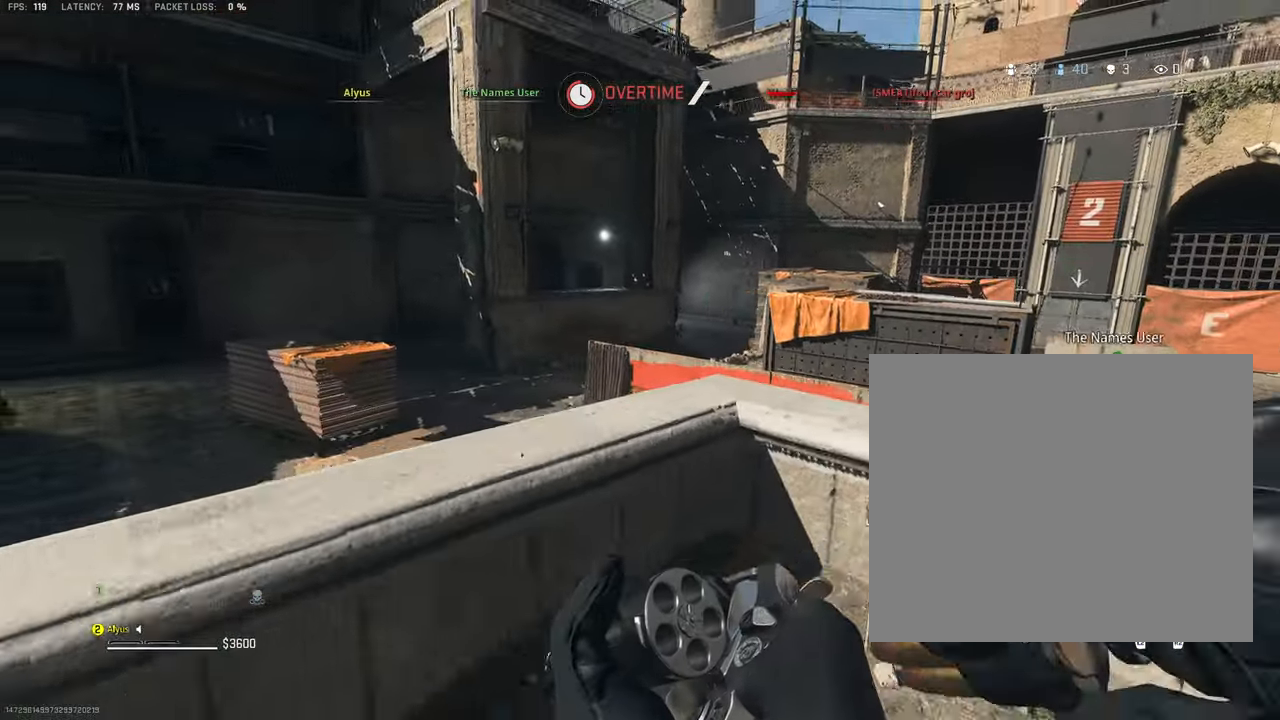
{"buttons": [], "left_stick": "up-right", "right_stick": "up-left", "events": [[133, "SQUARE", "down"], [233, "SQUARE", "up"], [233, "right_stick", "center"], [317, "left_stick", "up-right"], [400, "right_stick", "up-left"]]}
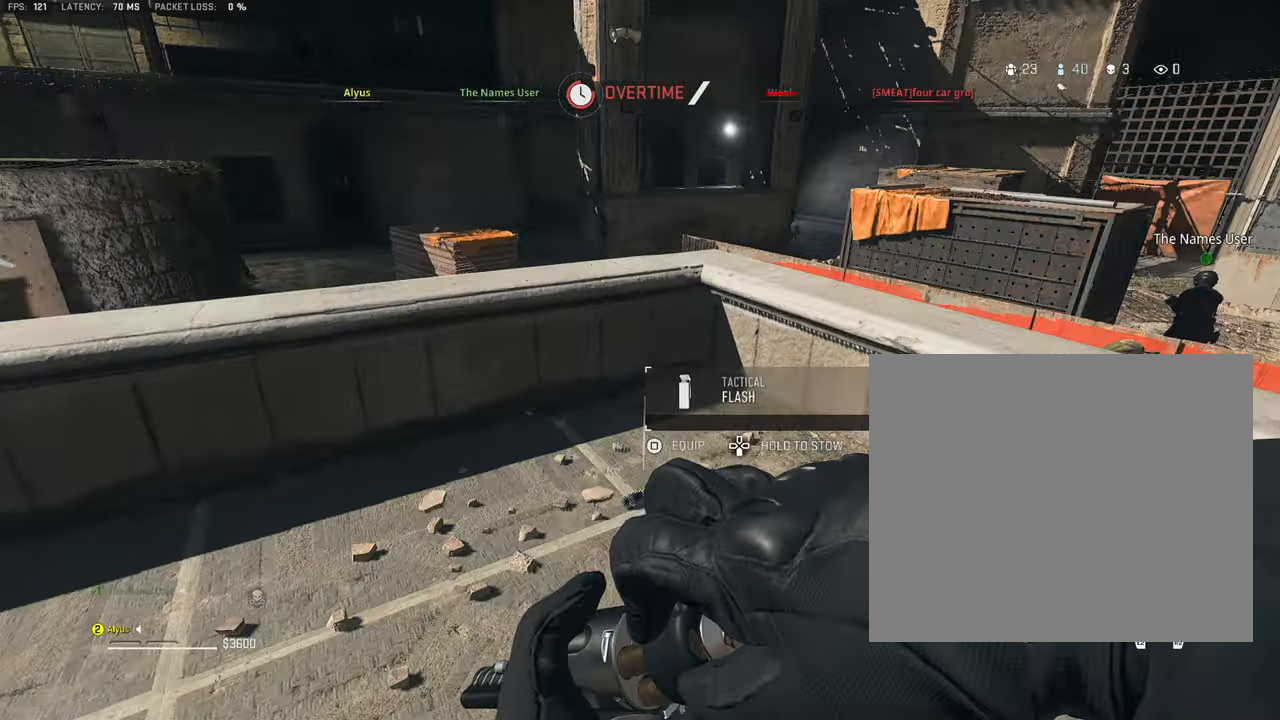
{"buttons": ["SQUARE"], "left_stick": "down-right", "right_stick": "down", "events": [[67, "left_stick", "down-right"], [150, "right_stick", "center"], [283, "left_stick", "up-right"], [283, "right_stick", "down-right"], [417, "SQUARE", "down"], [433, "right_stick", "down"], [467, "left_stick", "down-right"]]}
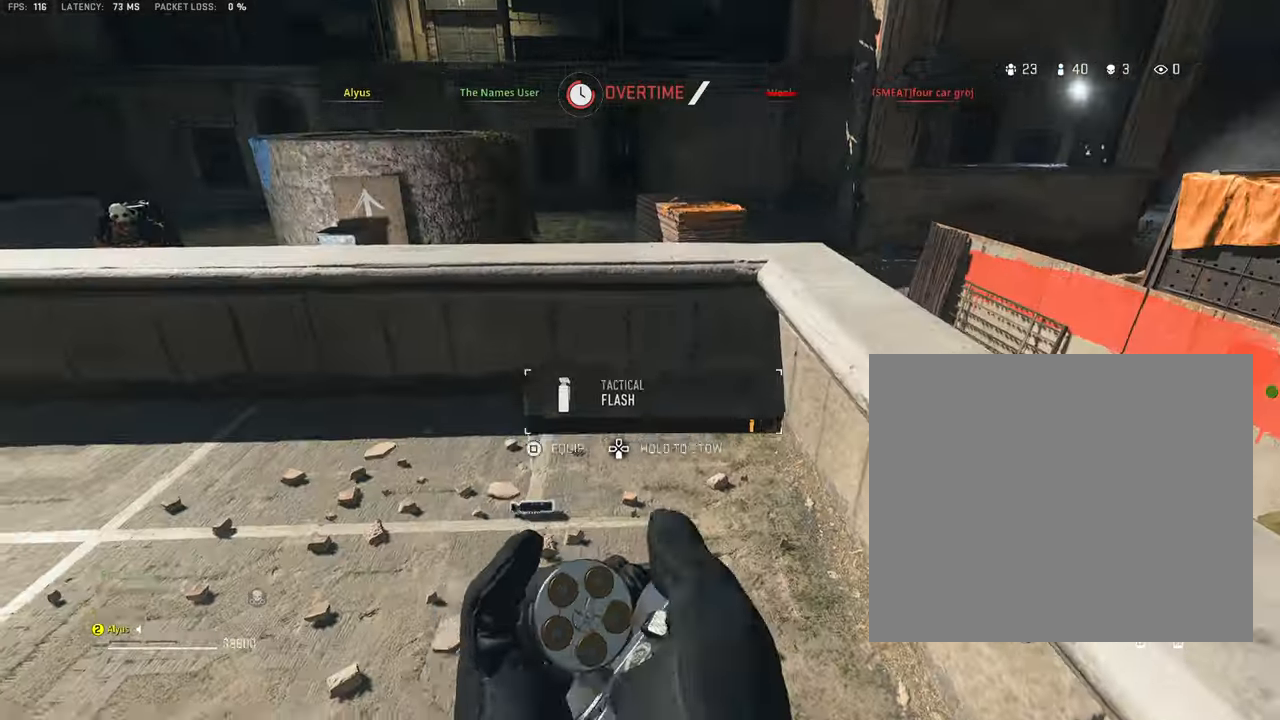
{"buttons": ["L3"], "left_stick": "up", "right_stick": "right", "events": [[17, "SQUARE", "up"], [17, "left_stick", "down"], [33, "right_stick", "left"], [200, "right_stick", "right"], [217, "left_stick", "down-right"], [333, "CROSS", "down"], [350, "left_stick", "up-right"], [450, "left_stick", "up"], [467, "L3", "down"], [483, "CROSS", "up"]]}
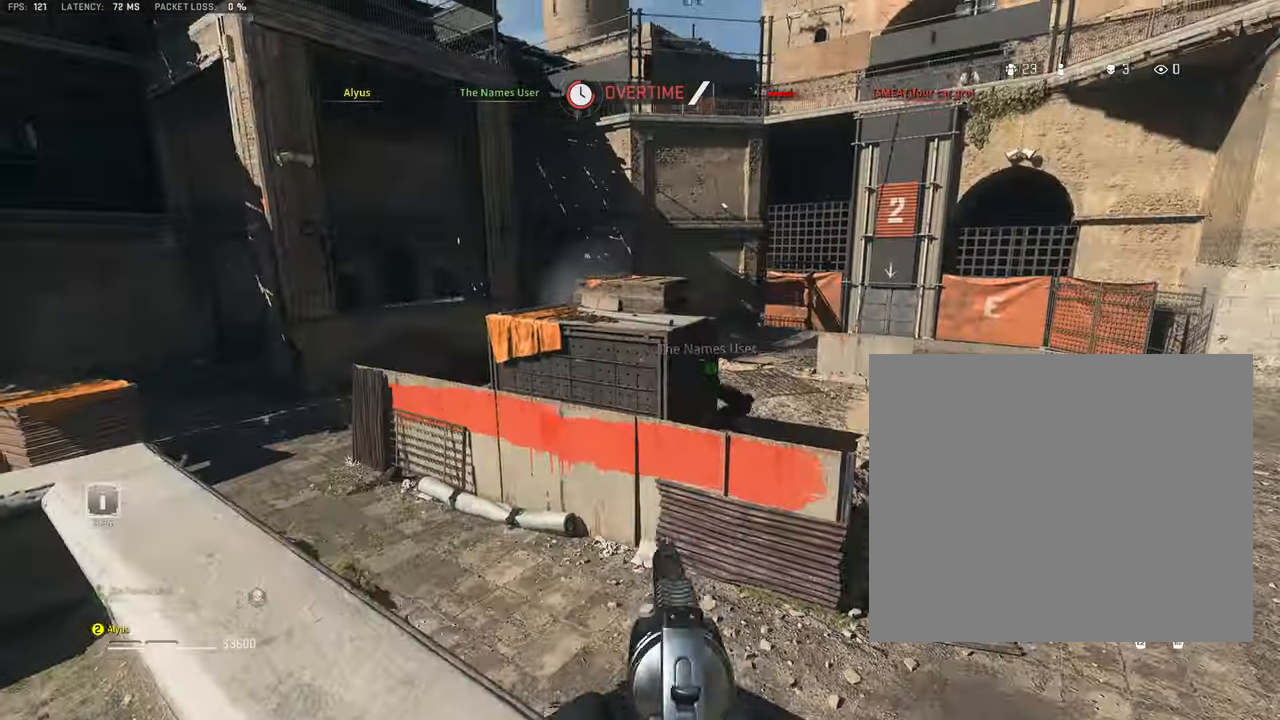
{"buttons": [], "left_stick": "up-left", "right_stick": "center", "events": [[100, "L3", "up"], [217, "L3", "down"], [267, "right_stick", "left"], [417, "right_stick", "center"], [433, "L3", "up"], [450, "left_stick", "up-left"]]}
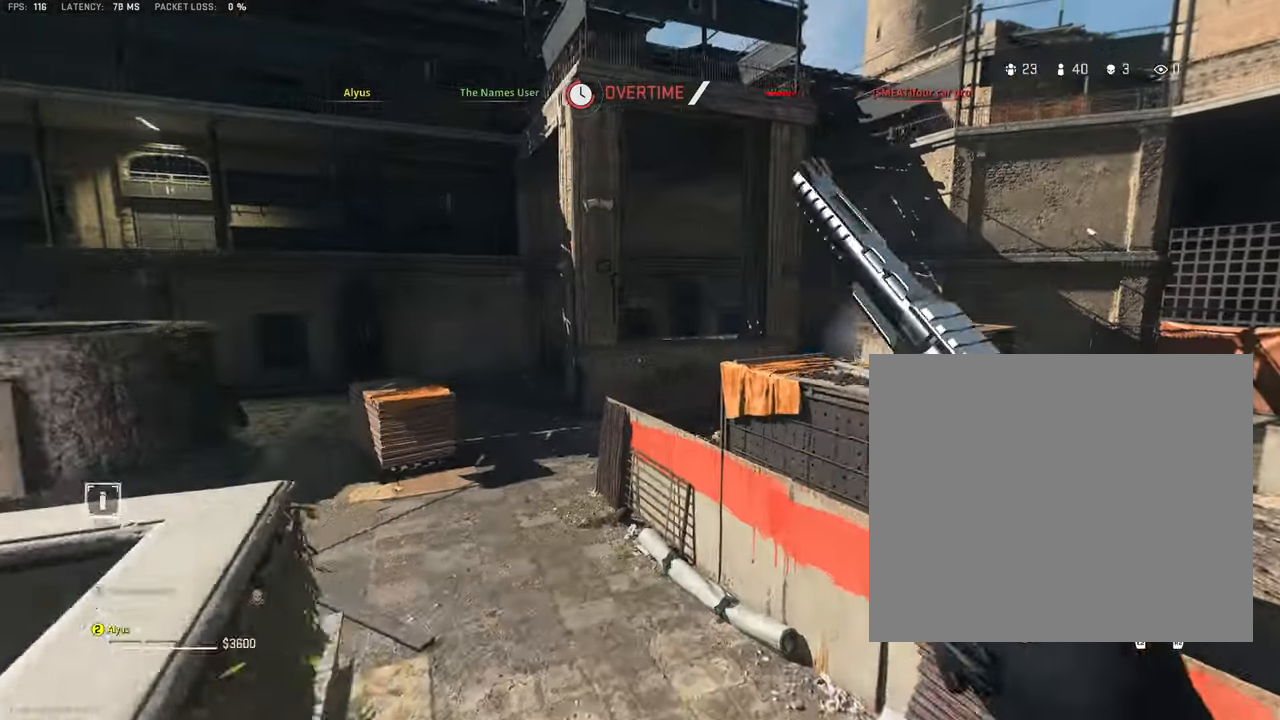
{"buttons": [], "left_stick": "down-left", "right_stick": "center", "events": [[133, "left_stick", "down-left"]]}
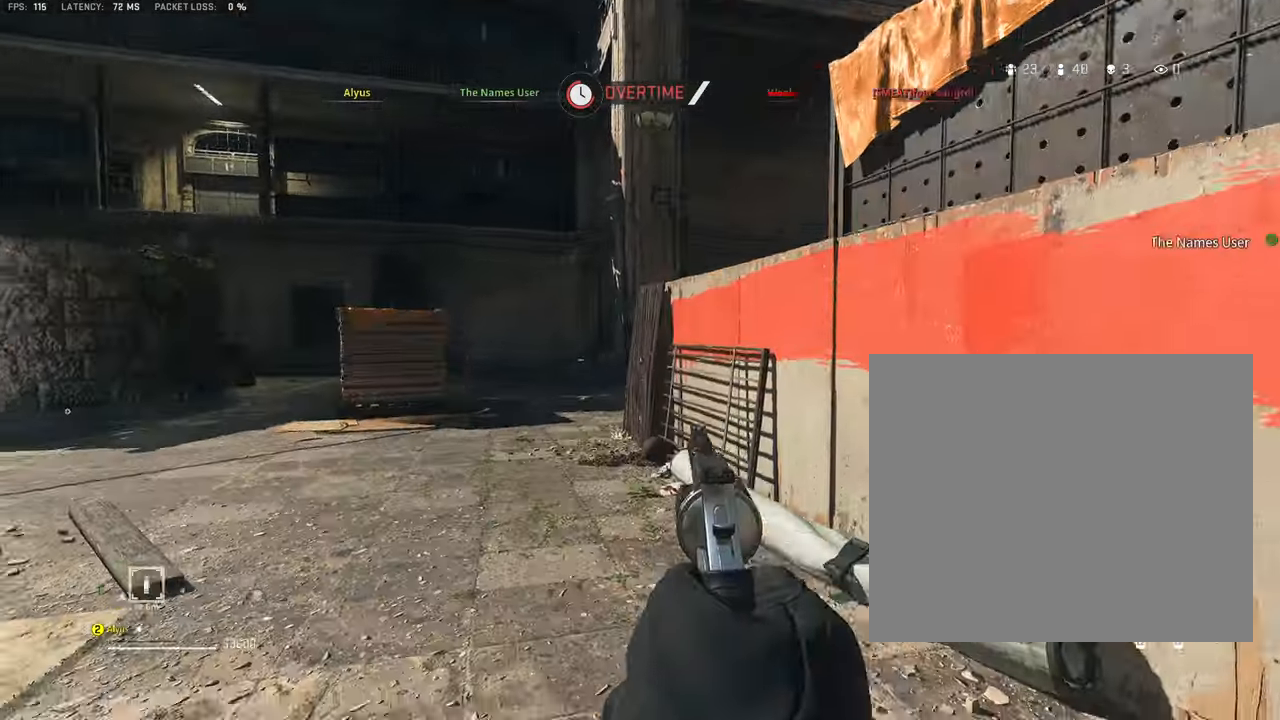
{"buttons": ["L1"], "left_stick": "down", "right_stick": "center", "events": [[267, "L1", "down"], [417, "left_stick", "down"]]}
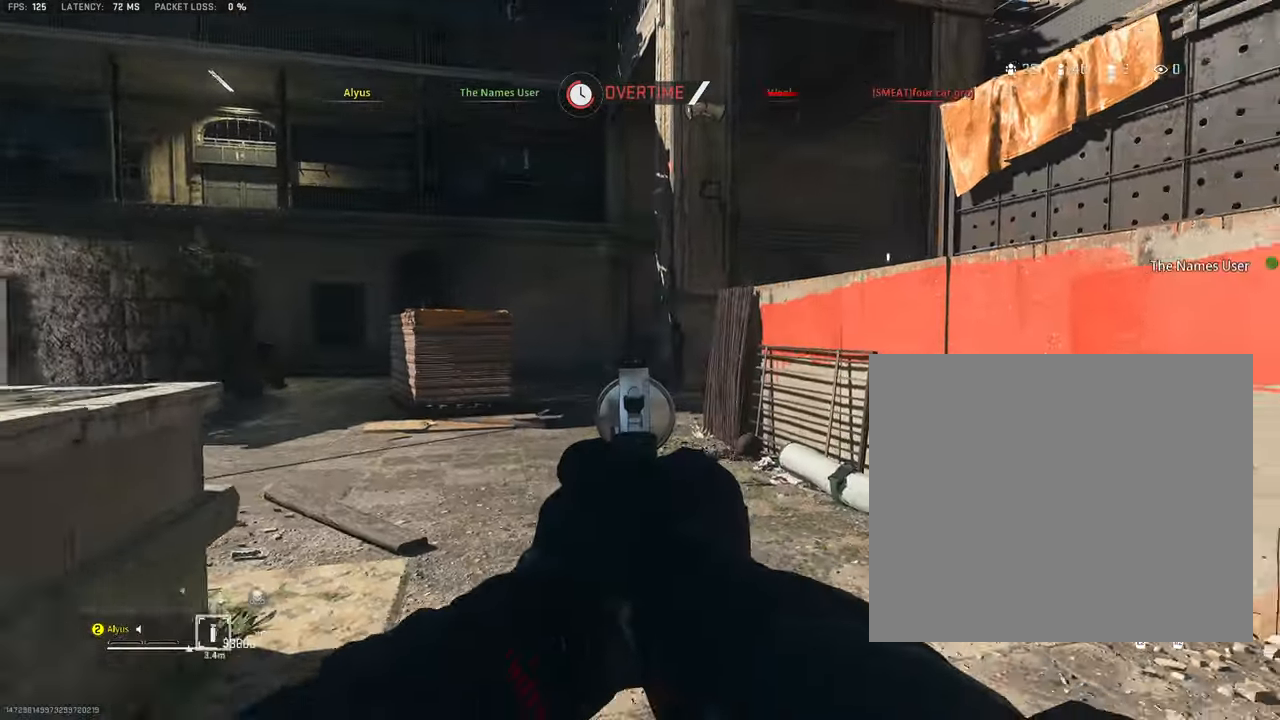
{"buttons": [], "left_stick": "right", "right_stick": "right", "events": [[367, "left_stick", "down-right"], [400, "L1", "up"], [400, "right_stick", "right"], [483, "left_stick", "right"]]}
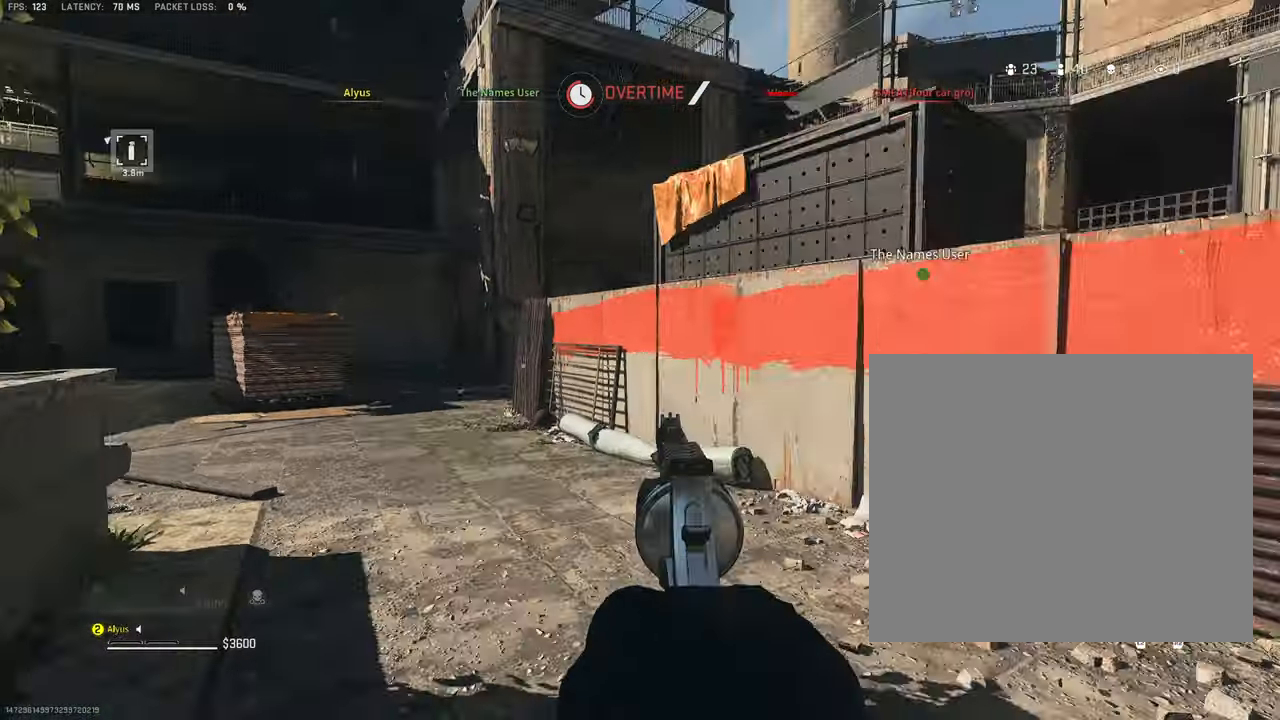
{"buttons": ["L3"], "left_stick": "up", "right_stick": "center", "events": [[33, "L3", "down"], [33, "left_stick", "up-right"], [117, "left_stick", "up"], [150, "L3", "up"], [217, "right_stick", "center"], [233, "L3", "down"], [350, "L3", "up"], [417, "L3", "down"]]}